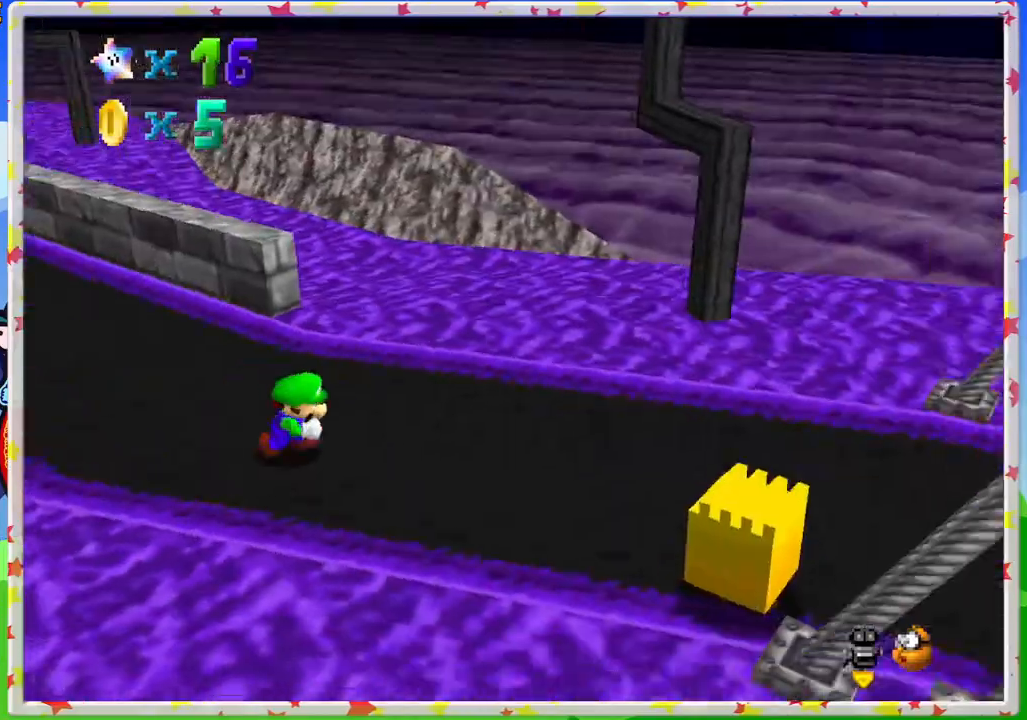
Gameplay with a controller (Nintendo layout); each line is a JSON object with the inputs held at the frame after it. "events" lists button and stick changes between this image and that frame as [ms after this image, input, new state], when the widget could be followed in between. Not read: L3 R3.
{"buttons": ["C_LEFT"], "left_stick": "up", "events": [[67, "C_LEFT", "down"], [167, "C_LEFT", "up"], [217, "left_stick", "right"], [233, "C_LEFT", "down"], [367, "C_LEFT", "up"], [383, "left_stick", "up-right"], [450, "C_LEFT", "down"], [483, "left_stick", "up"]]}
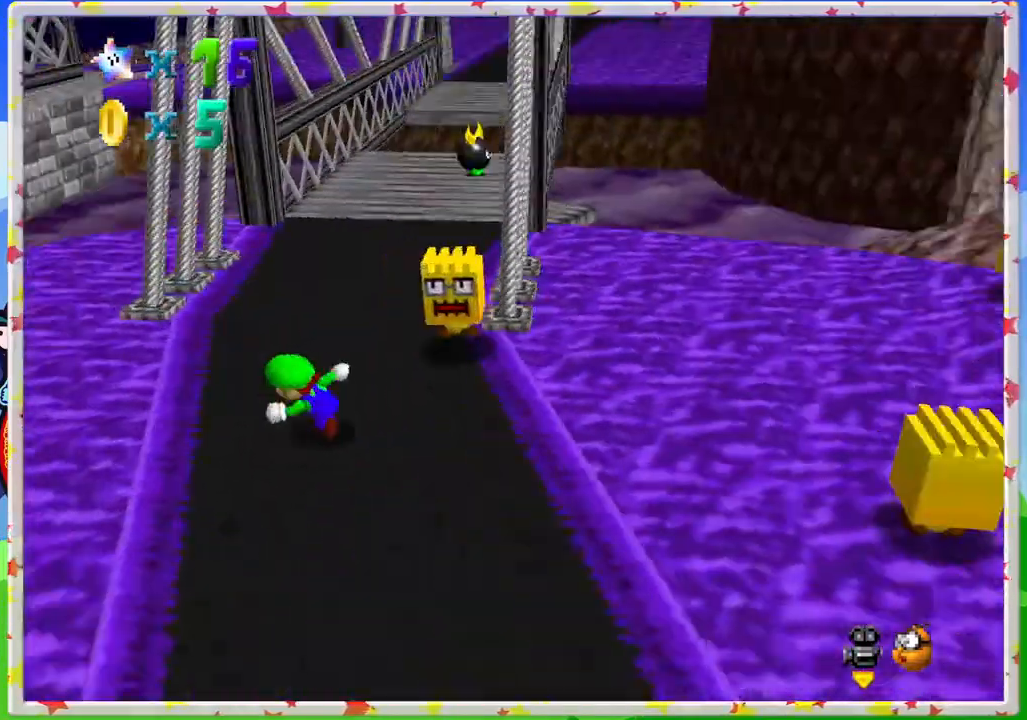
{"buttons": [], "left_stick": "up", "events": [[50, "C_LEFT", "up"]]}
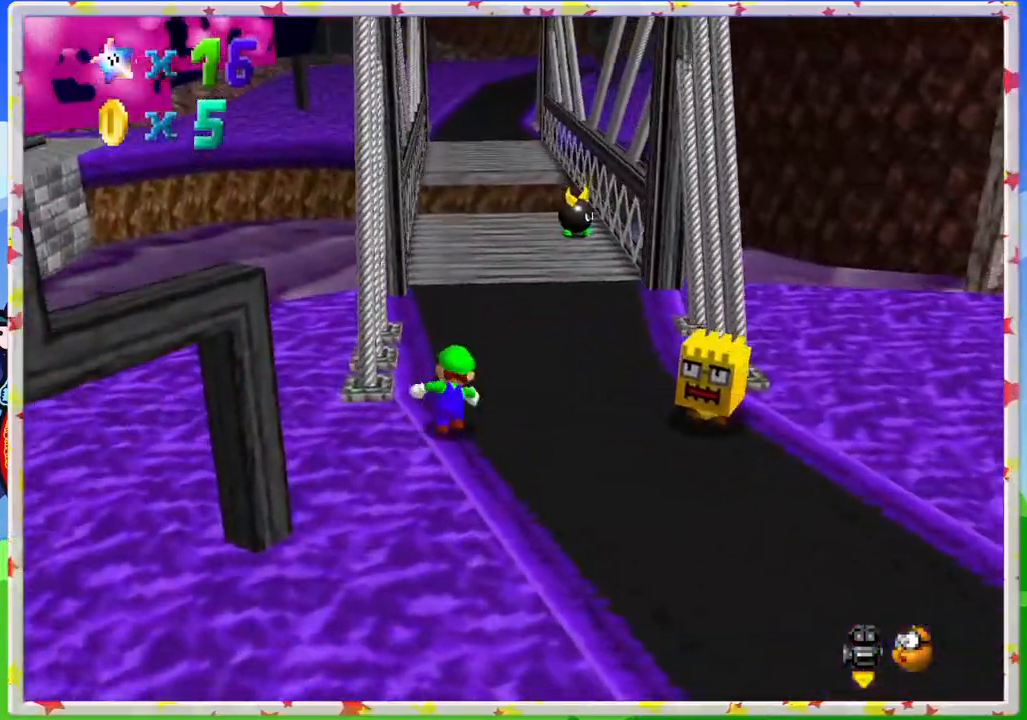
{"buttons": [], "left_stick": "up", "events": []}
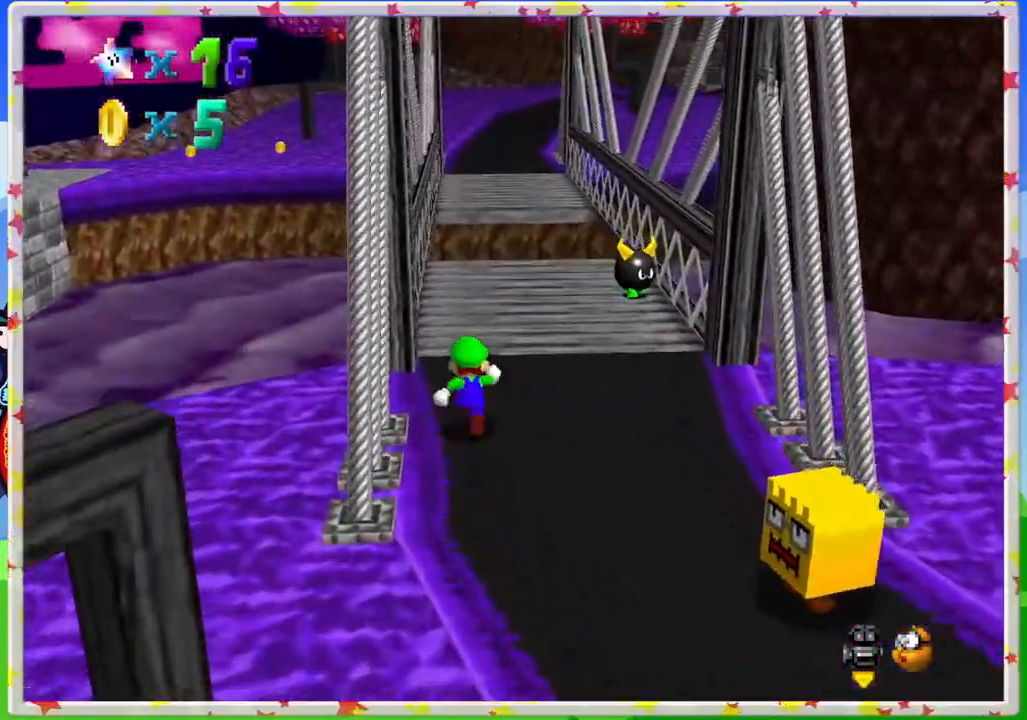
{"buttons": [], "left_stick": "up", "events": []}
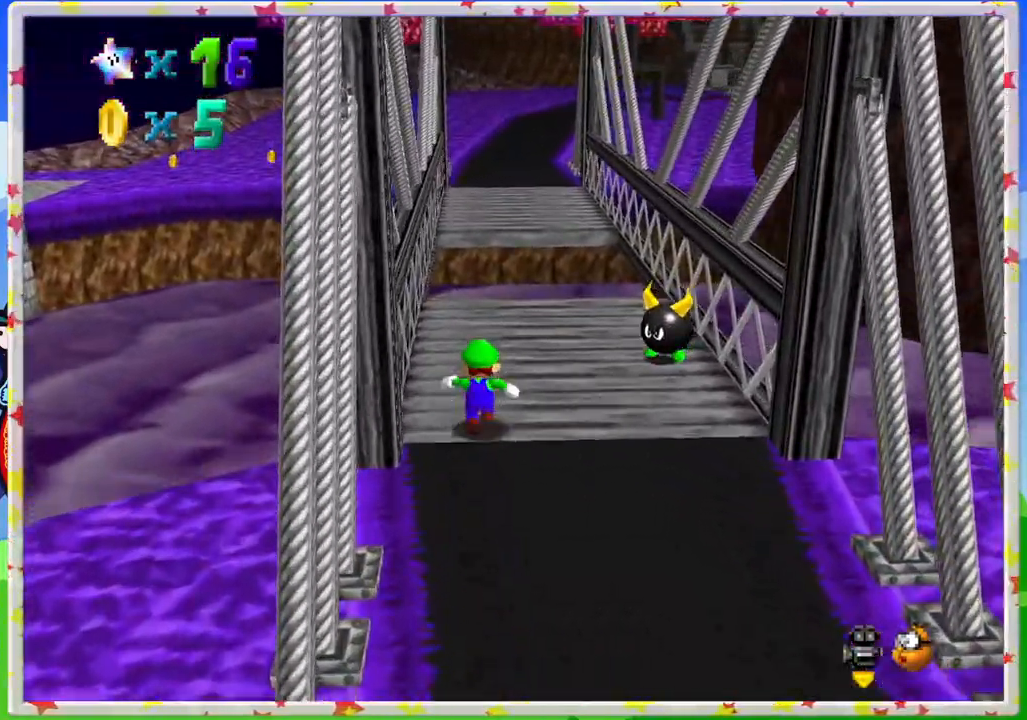
{"buttons": [], "left_stick": "up", "events": []}
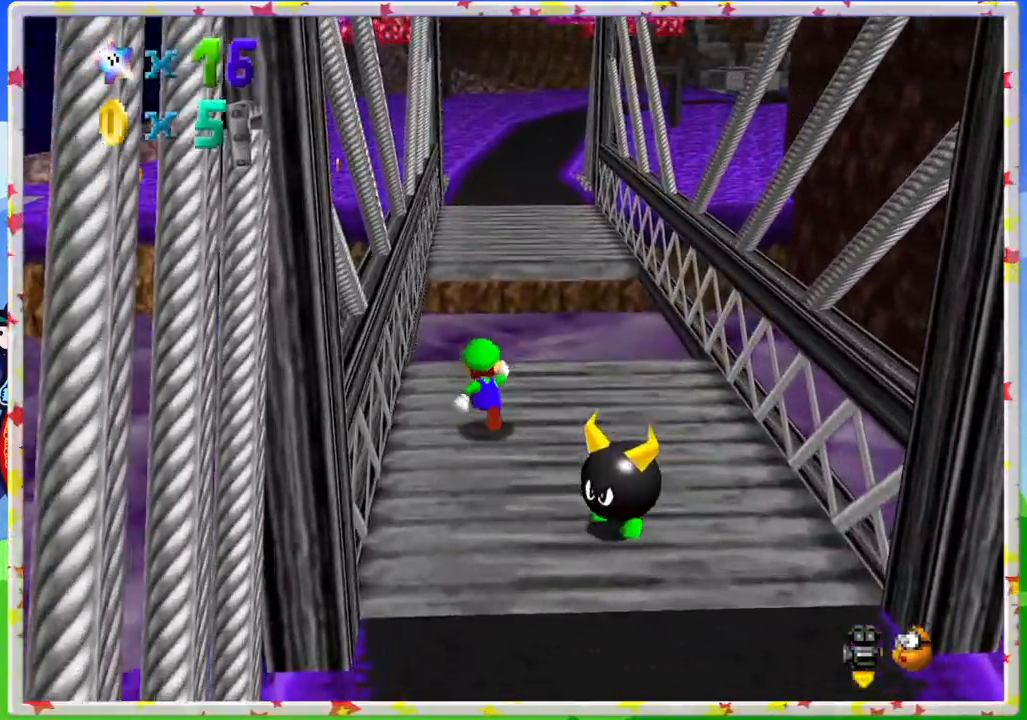
{"buttons": ["Z"], "left_stick": "up", "events": [[150, "Z", "down"], [233, "A", "down"], [383, "A", "up"]]}
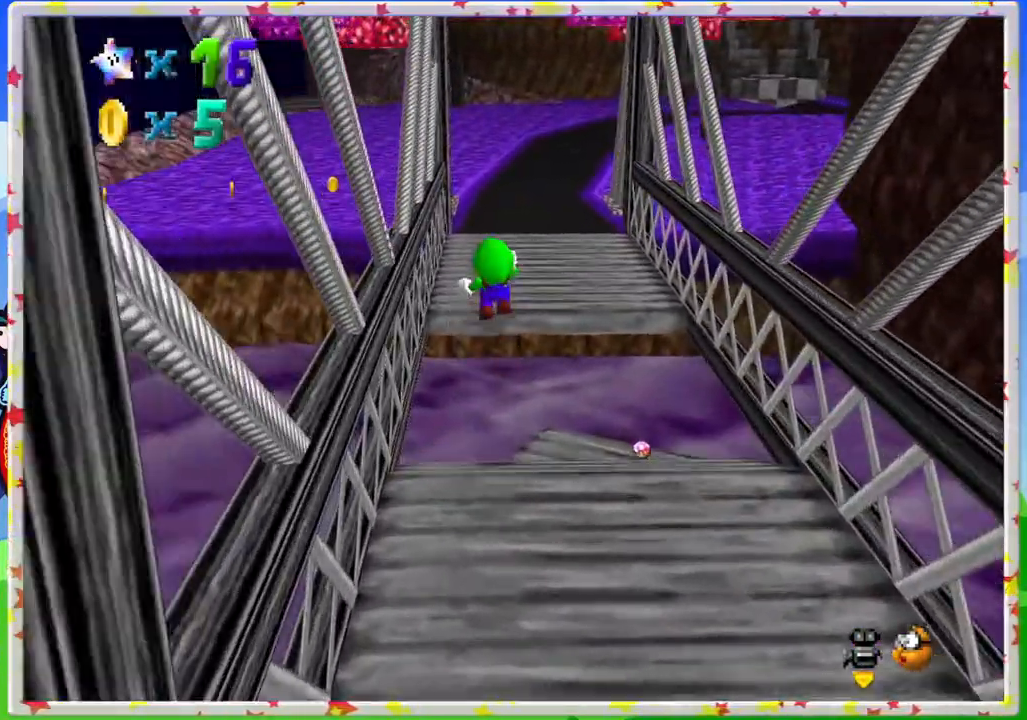
{"buttons": ["Z"], "left_stick": "up", "events": [[133, "left_stick", "up-right"], [317, "left_stick", "up"]]}
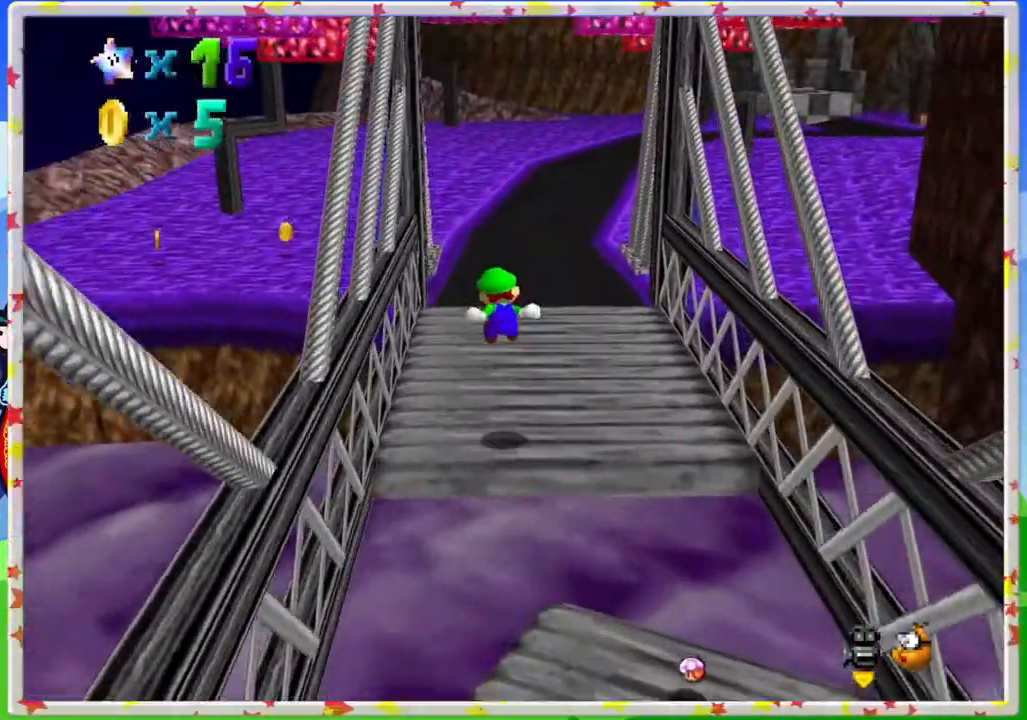
{"buttons": ["A", "Z"], "left_stick": "up", "events": [[33, "left_stick", "right"], [283, "A", "down"], [283, "left_stick", "up"]]}
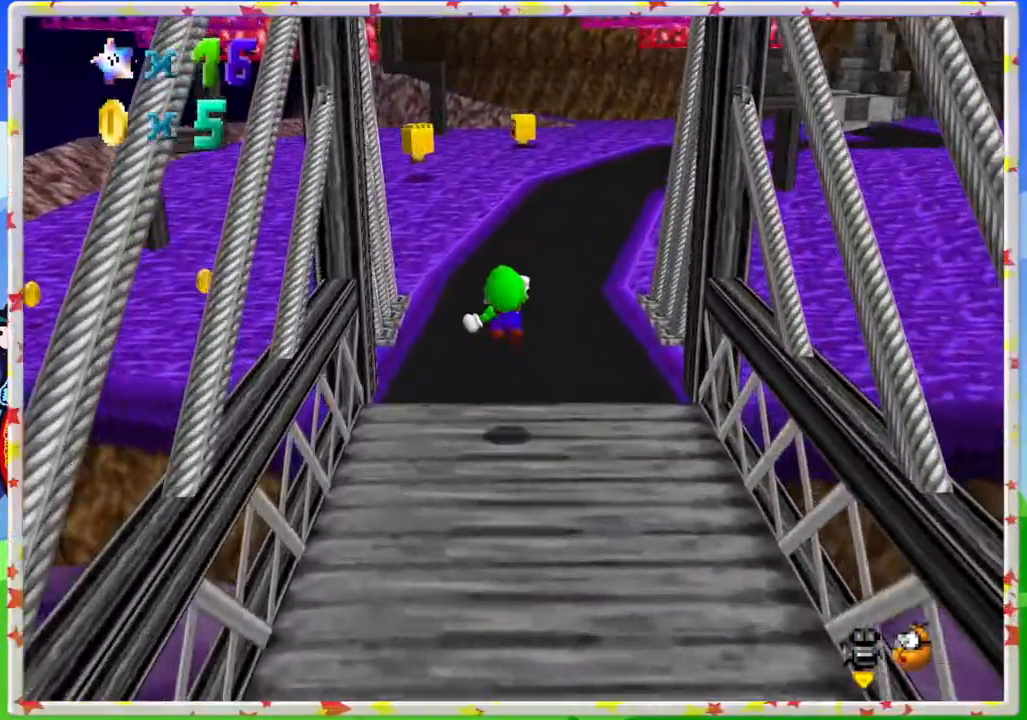
{"buttons": ["Z", "C_LEFT"], "left_stick": "up-right", "events": [[33, "A", "up"], [50, "left_stick", "up-right"], [433, "C_LEFT", "down"]]}
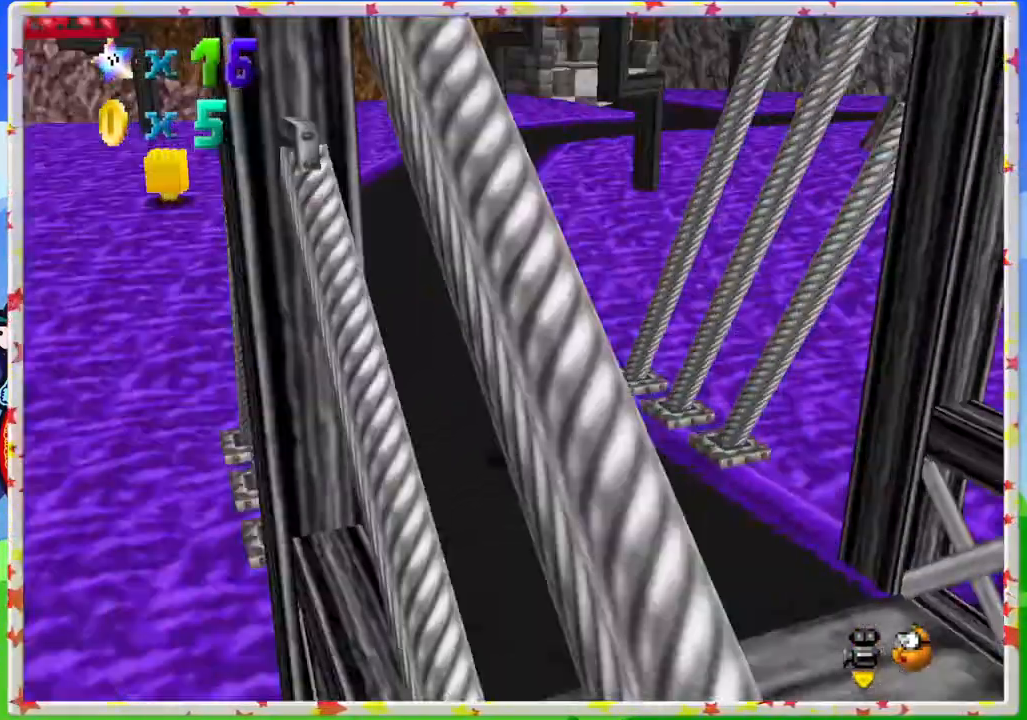
{"buttons": [], "left_stick": "up", "events": [[67, "left_stick", "up"], [100, "C_LEFT", "up"], [267, "Z", "up"]]}
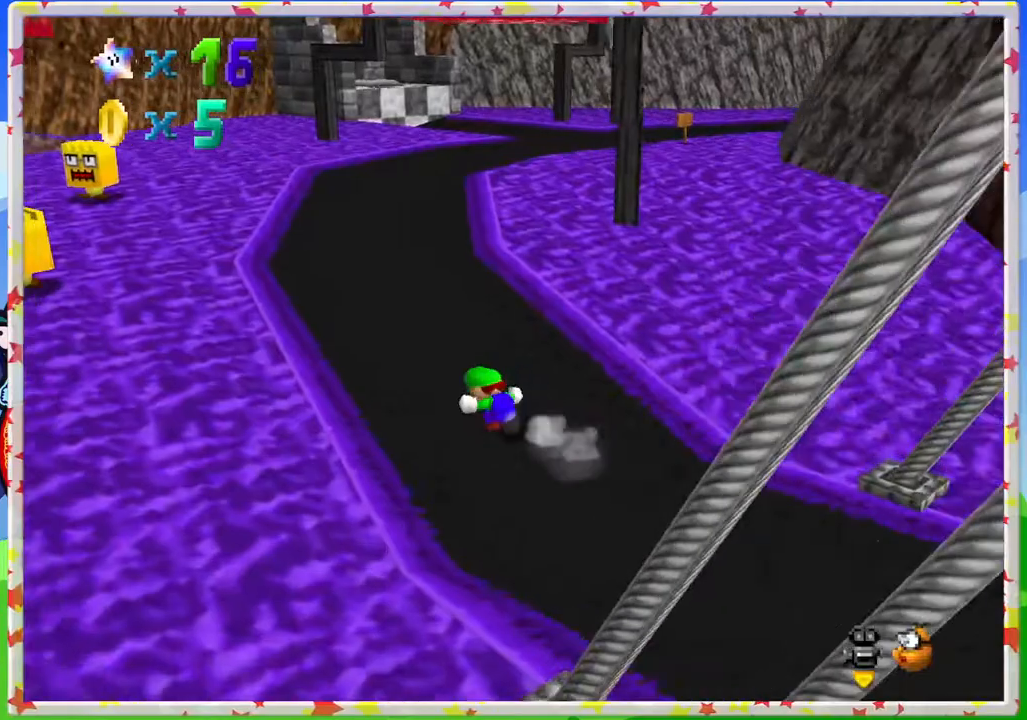
{"buttons": ["C_RIGHT"], "left_stick": "up-left", "events": [[167, "Z", "down"], [183, "A", "down"], [267, "left_stick", "up-left"], [333, "A", "up"], [350, "Z", "up"], [483, "C_RIGHT", "down"]]}
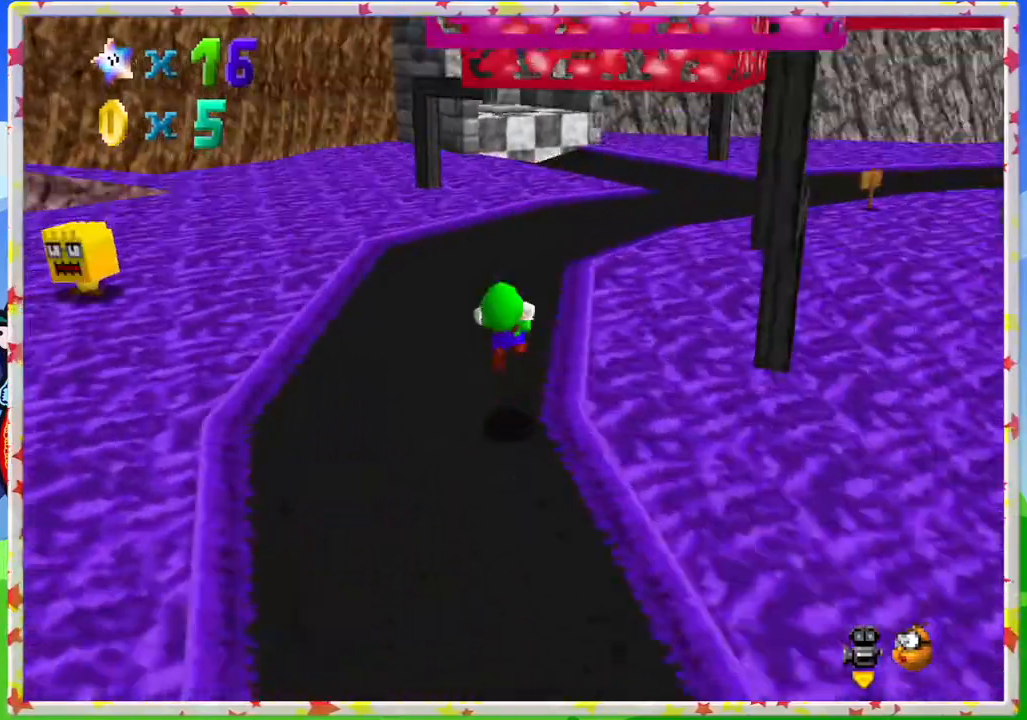
{"buttons": [], "left_stick": "up", "events": [[117, "C_RIGHT", "up"], [217, "C_RIGHT", "down"], [283, "left_stick", "up"], [317, "C_RIGHT", "up"]]}
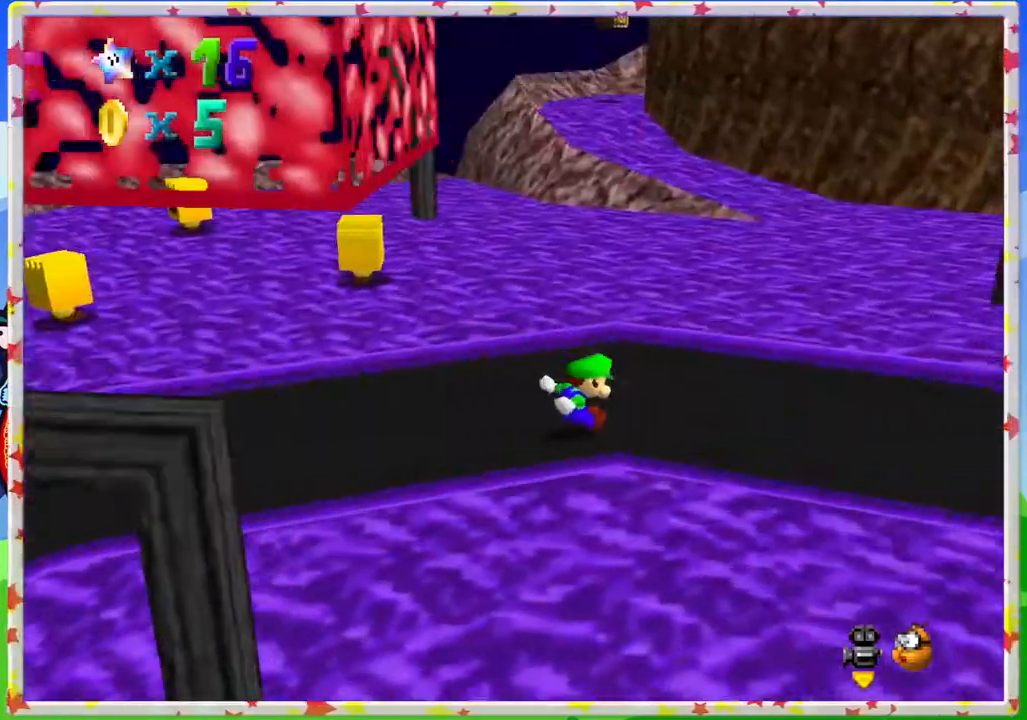
{"buttons": [], "left_stick": "up", "events": []}
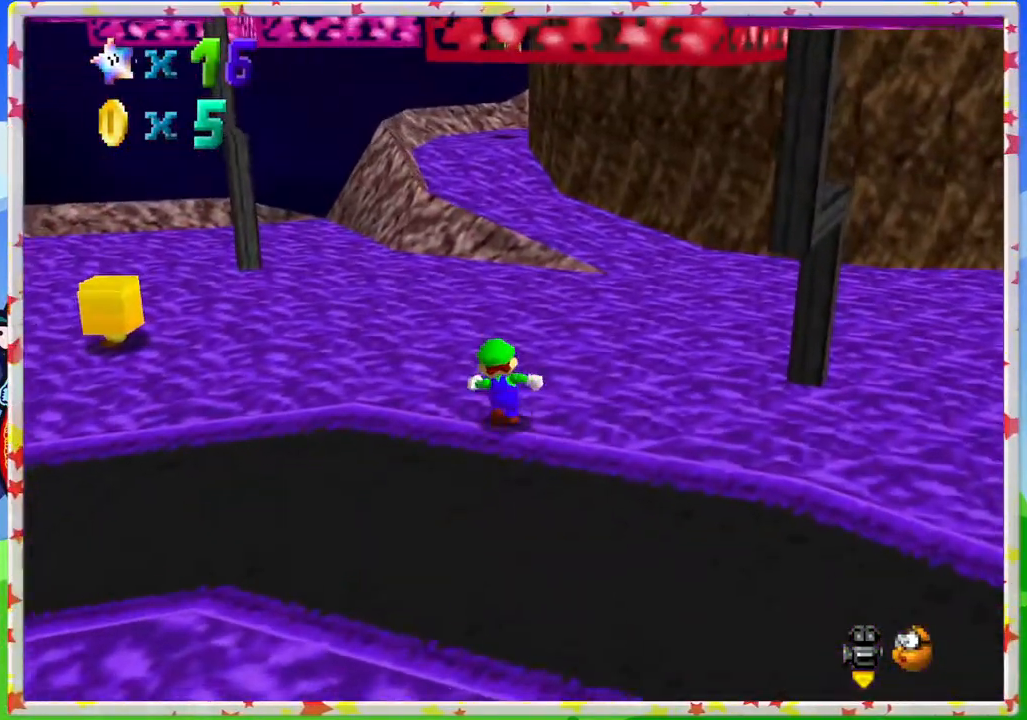
{"buttons": [], "left_stick": "up", "events": [[67, "Z", "down"], [100, "A", "down"], [317, "A", "up"], [383, "Z", "up"]]}
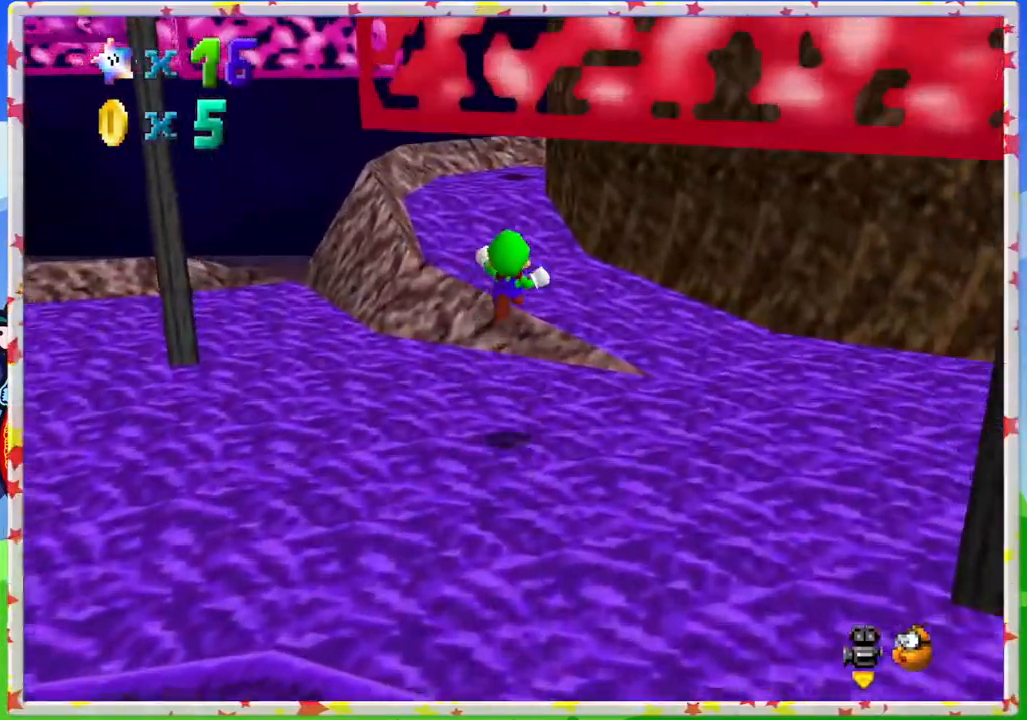
{"buttons": ["C_LEFT"], "left_stick": "up-left", "events": [[383, "left_stick", "up-left"], [433, "C_LEFT", "down"]]}
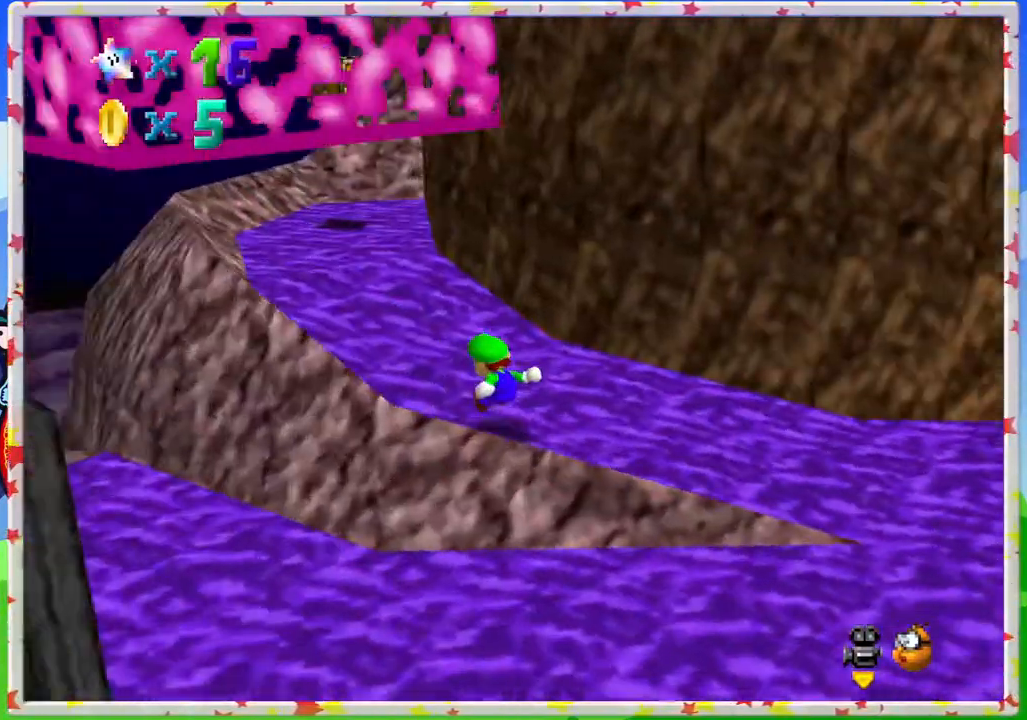
{"buttons": ["C_LEFT"], "left_stick": "up-left", "events": [[67, "C_LEFT", "up"], [433, "C_LEFT", "down"]]}
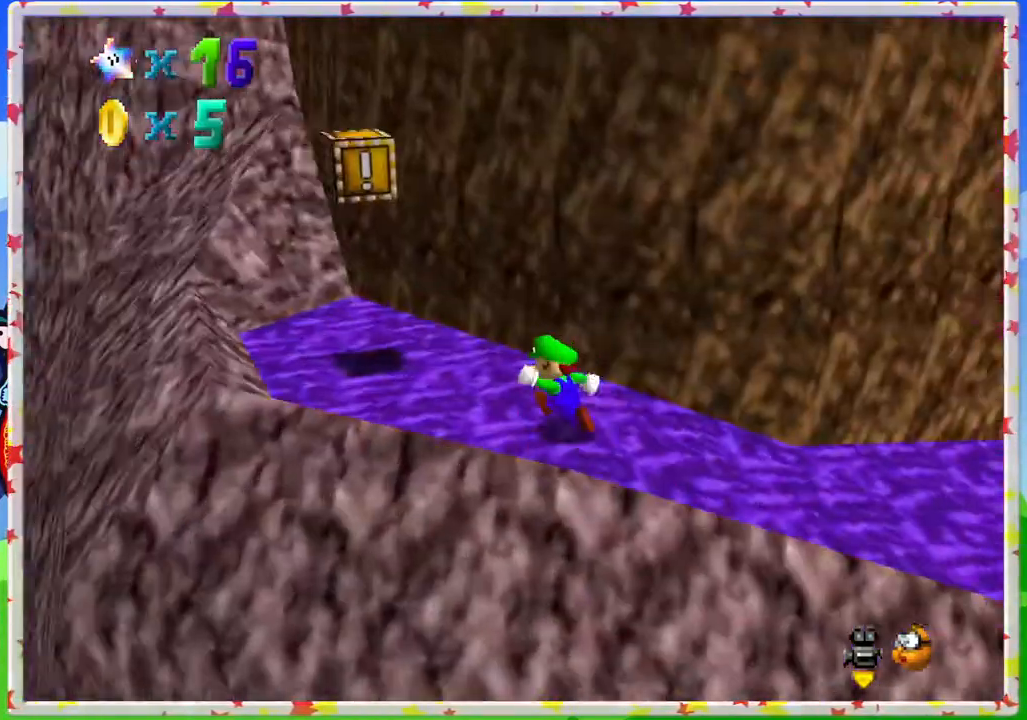
{"buttons": ["A"], "left_stick": "center", "events": [[33, "C_LEFT", "up"], [350, "left_stick", "center"], [367, "A", "down"]]}
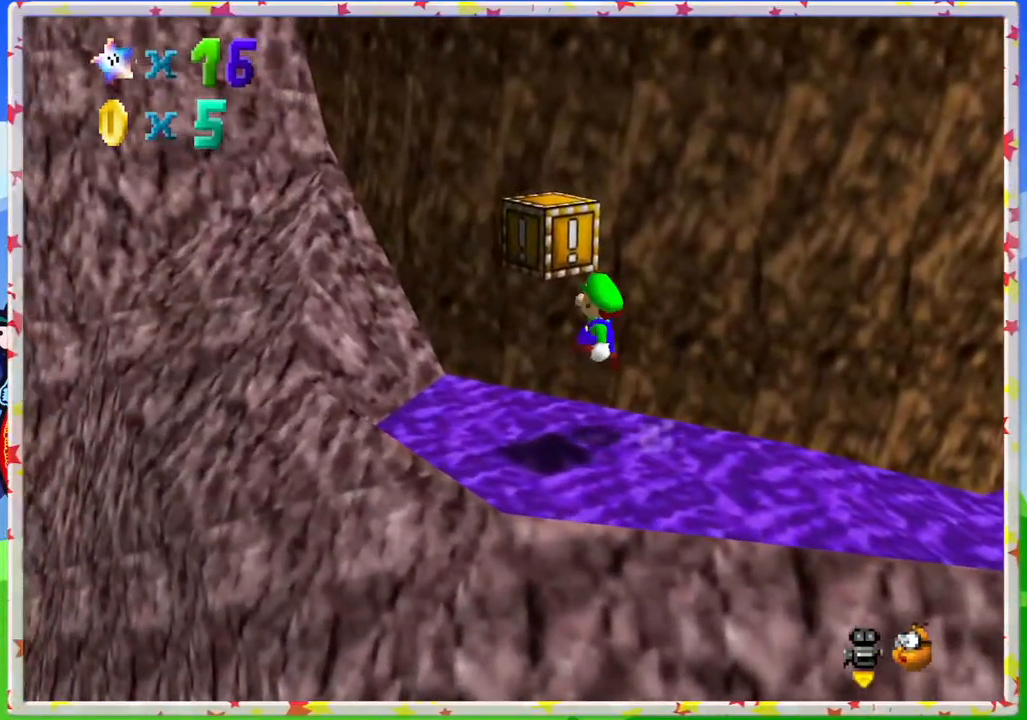
{"buttons": ["A"], "left_stick": "down-right", "events": [[17, "left_stick", "down-right"], [83, "A", "up"], [400, "A", "down"]]}
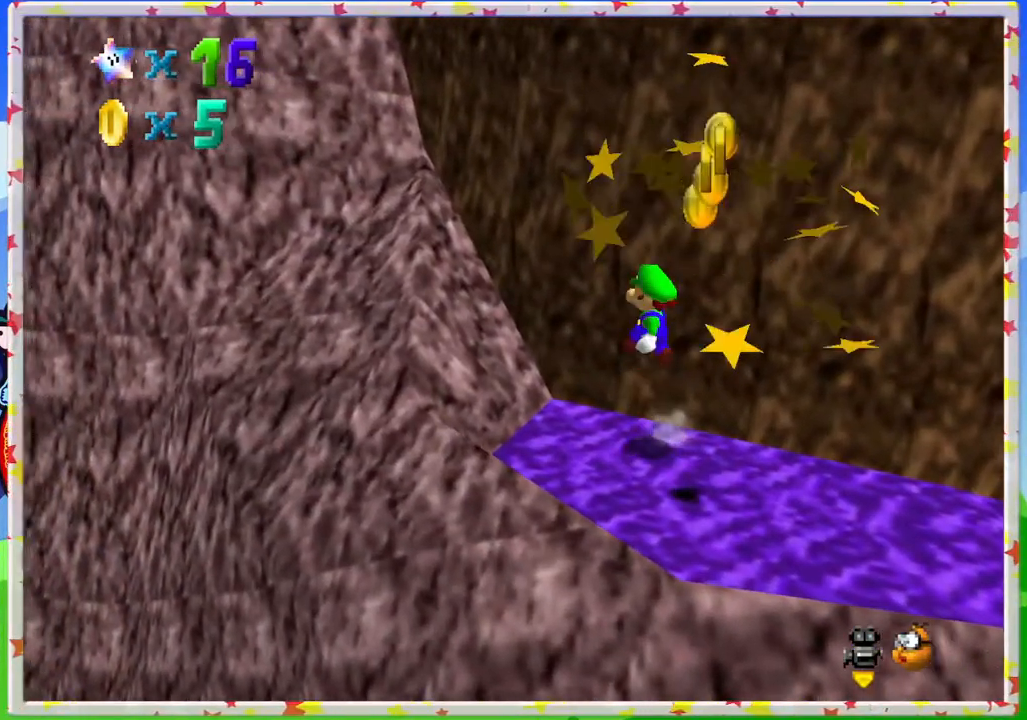
{"buttons": [], "left_stick": "center", "events": [[400, "A", "up"], [467, "left_stick", "center"]]}
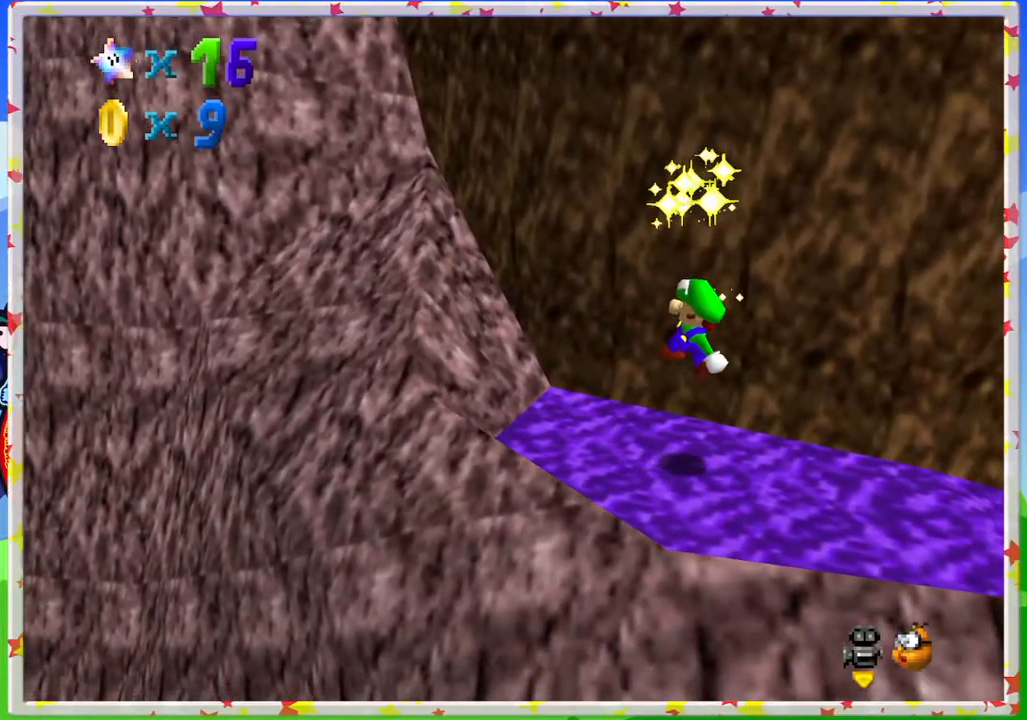
{"buttons": [], "left_stick": "down-right", "events": [[283, "C_LEFT", "down"], [433, "left_stick", "down-right"], [450, "C_LEFT", "up"]]}
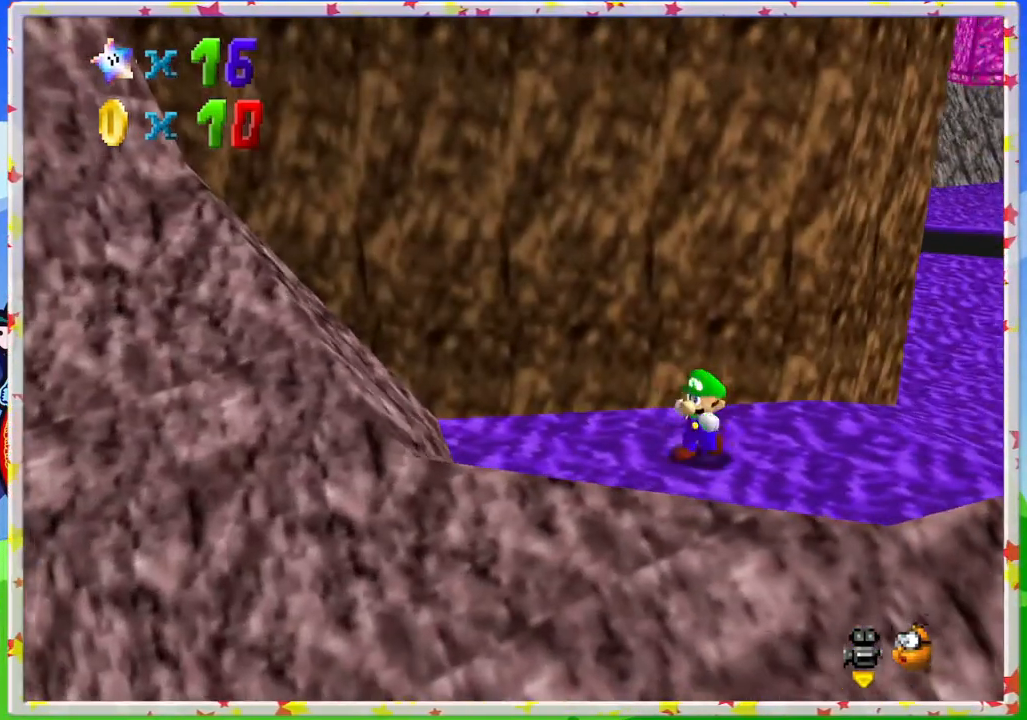
{"buttons": [], "left_stick": "right", "events": [[300, "left_stick", "right"]]}
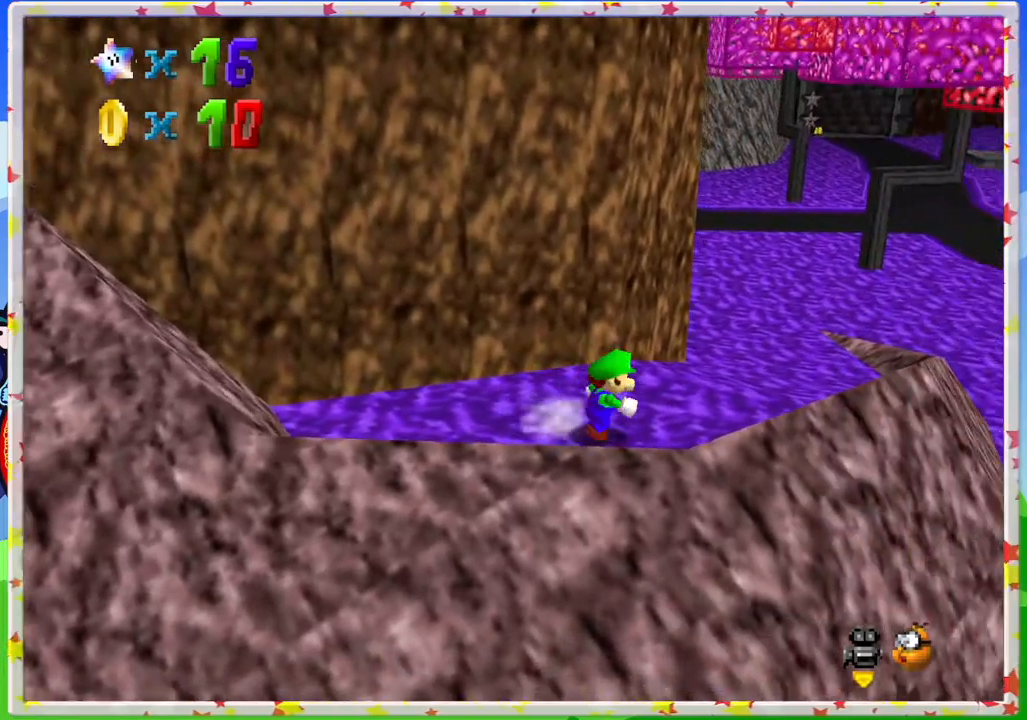
{"buttons": ["Z"], "left_stick": "up-right", "events": [[83, "left_stick", "up-right"], [433, "Z", "down"]]}
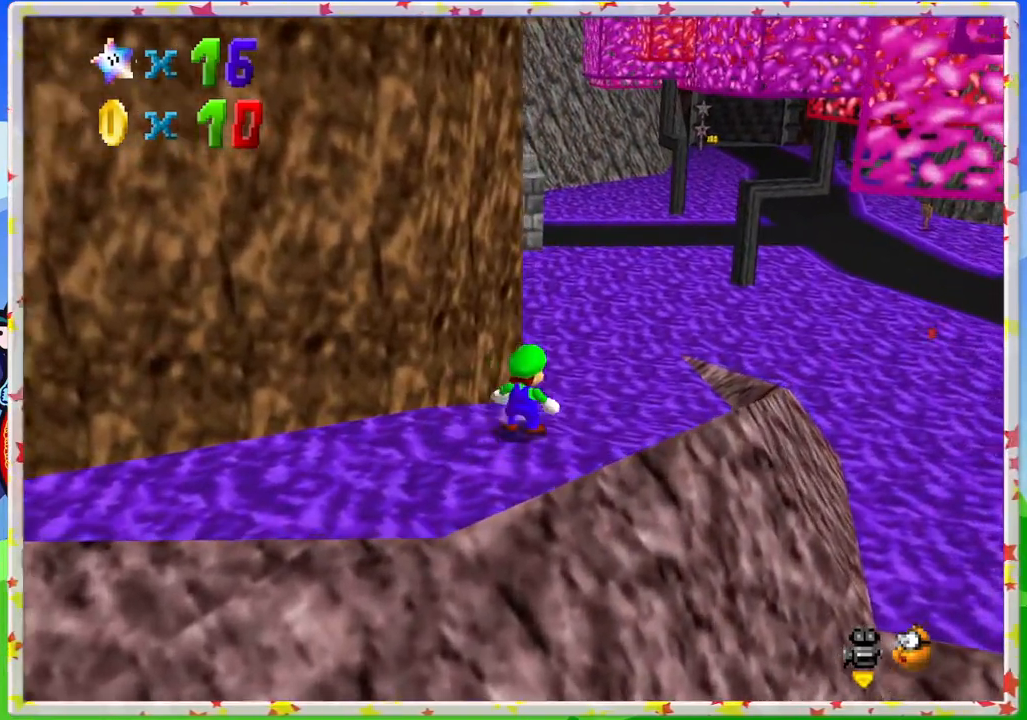
{"buttons": ["Z"], "left_stick": "up", "events": [[17, "left_stick", "up"], [33, "A", "down"], [250, "A", "up"]]}
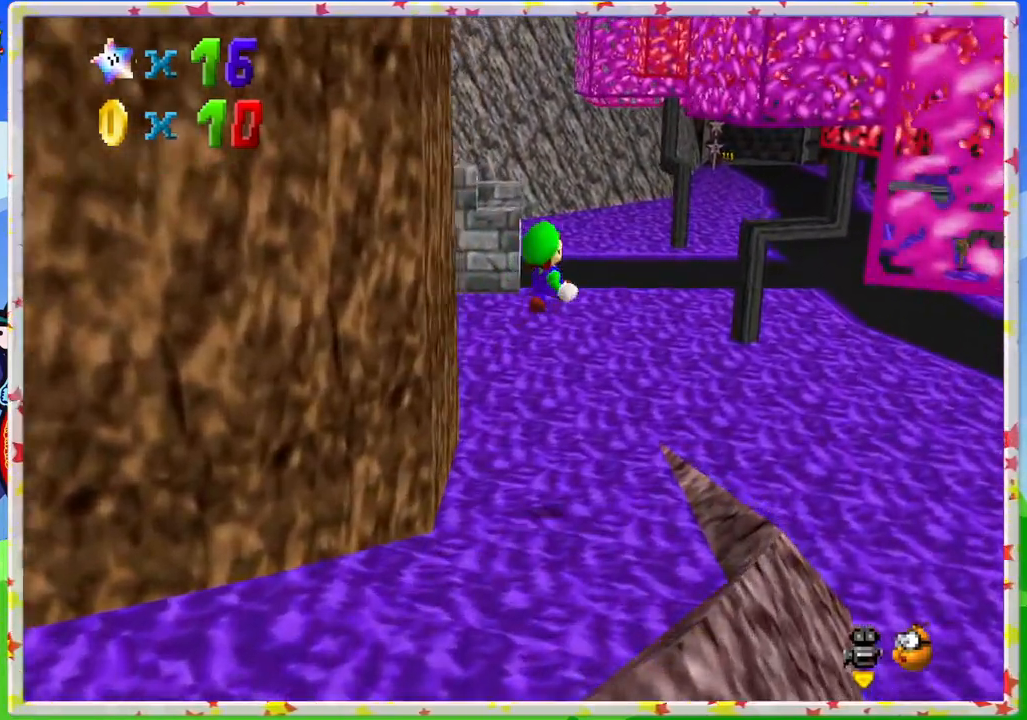
{"buttons": ["Z"], "left_stick": "up", "events": [[183, "left_stick", "up-left"], [383, "left_stick", "up"]]}
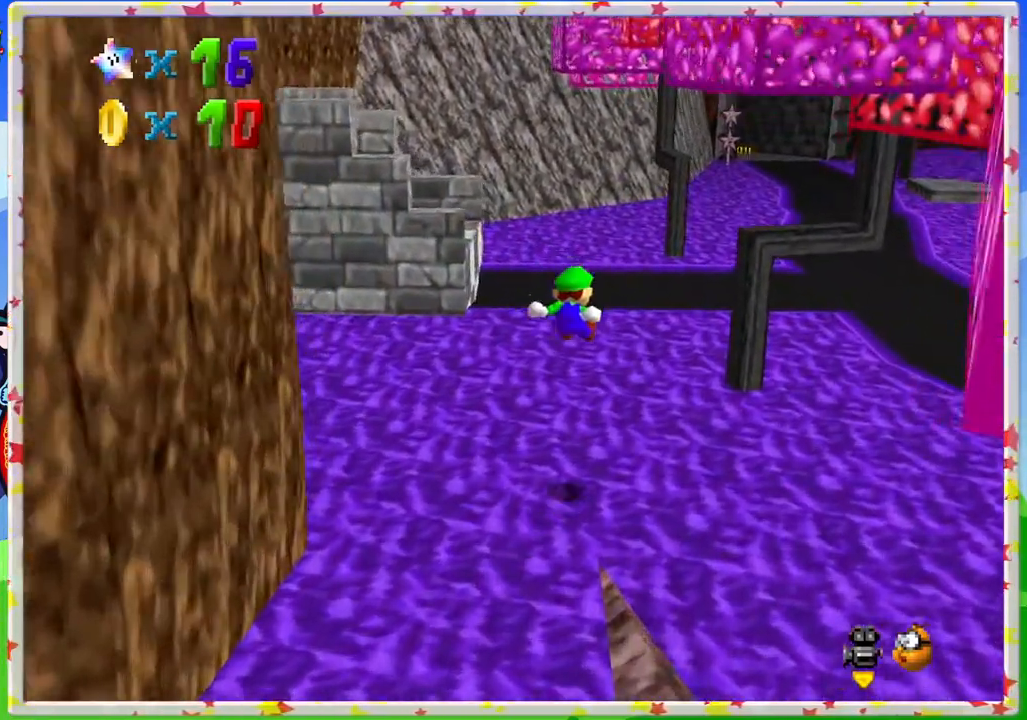
{"buttons": ["A", "Z"], "left_stick": "up-right", "events": [[333, "A", "down"], [417, "left_stick", "up-right"]]}
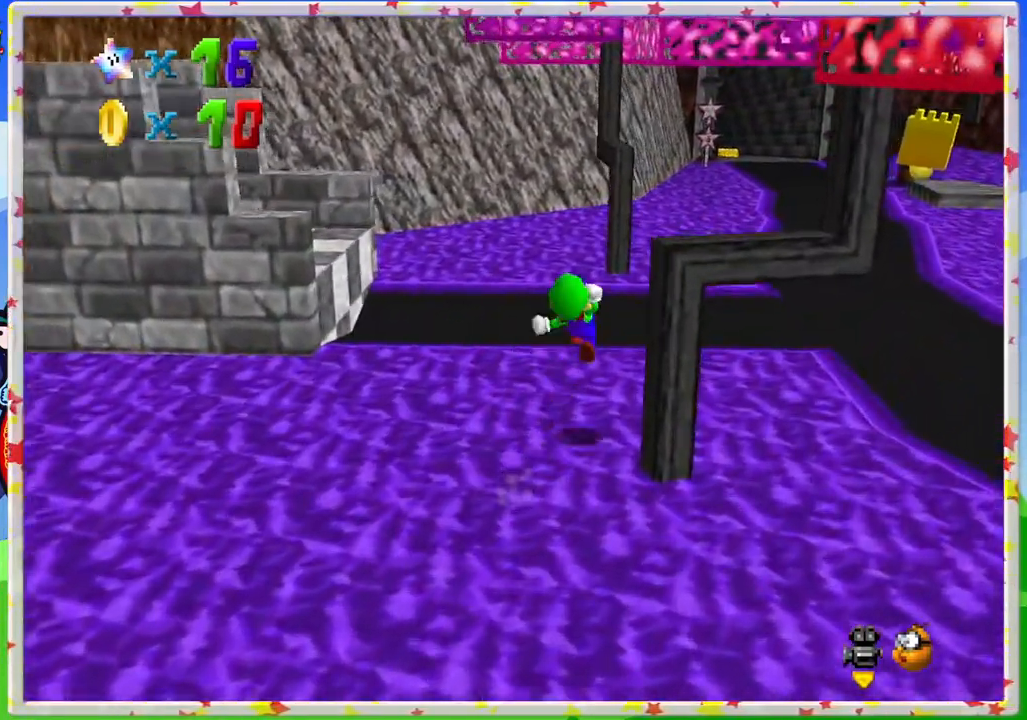
{"buttons": [], "left_stick": "up", "events": [[183, "A", "up"], [267, "Z", "up"], [333, "C_LEFT", "down"], [400, "left_stick", "up"], [500, "C_LEFT", "up"]]}
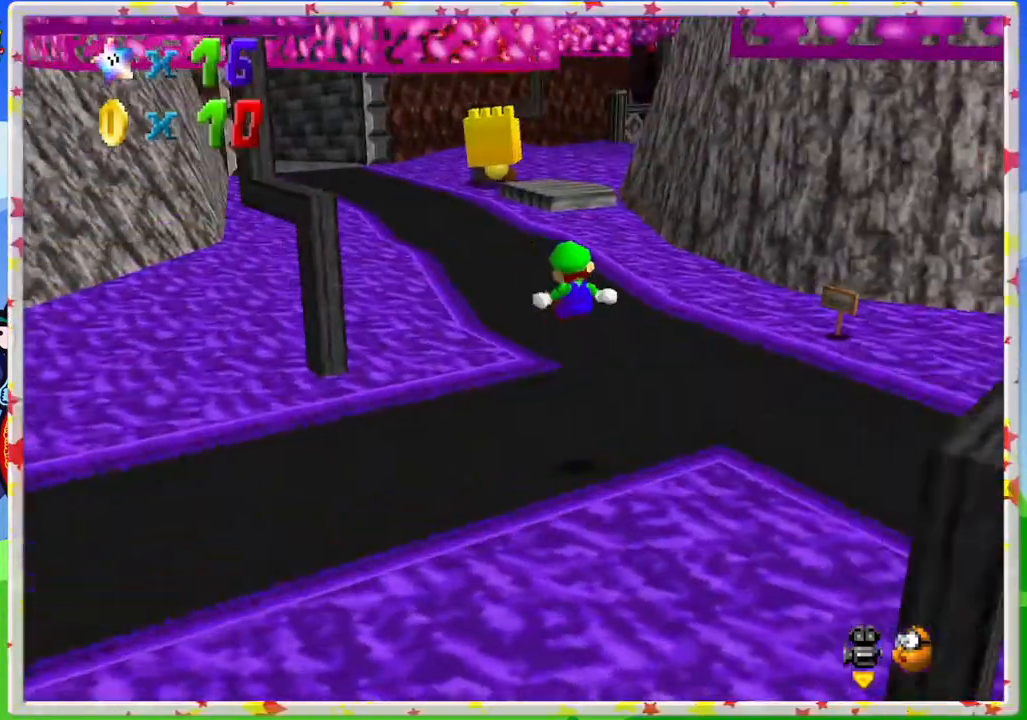
{"buttons": ["Z"], "left_stick": "up", "events": [[217, "Z", "down"], [283, "Z", "up"], [383, "Z", "down"]]}
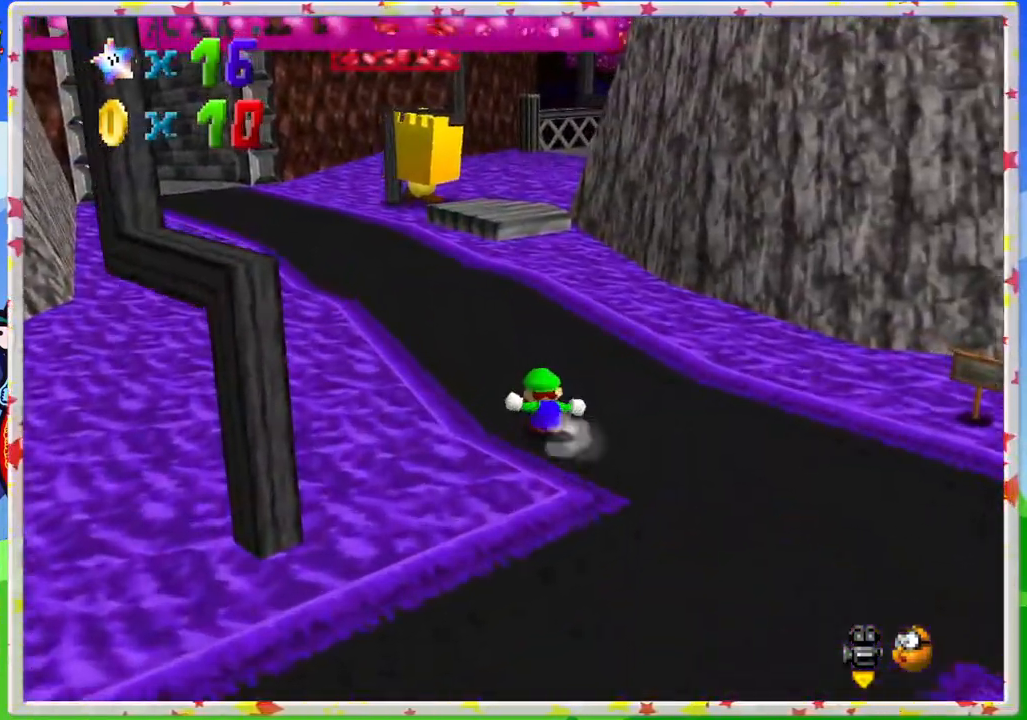
{"buttons": [], "left_stick": "up-right", "events": [[33, "A", "down"], [267, "A", "up"], [283, "Z", "up"], [483, "left_stick", "up-right"]]}
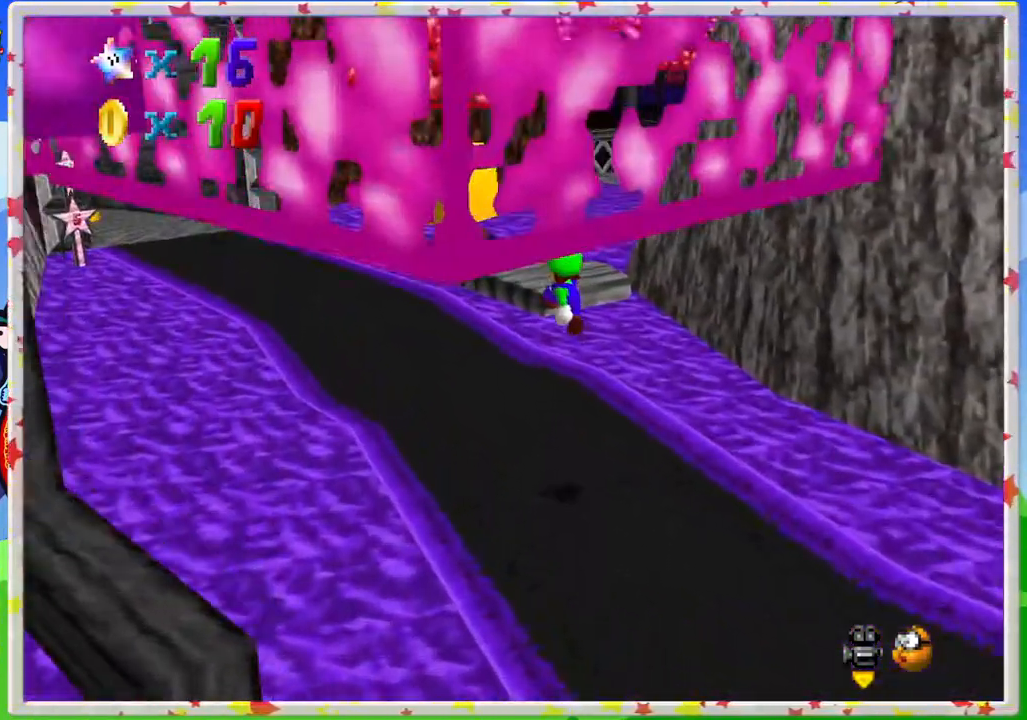
{"buttons": ["A"], "left_stick": "up", "events": [[150, "left_stick", "up"], [483, "A", "down"]]}
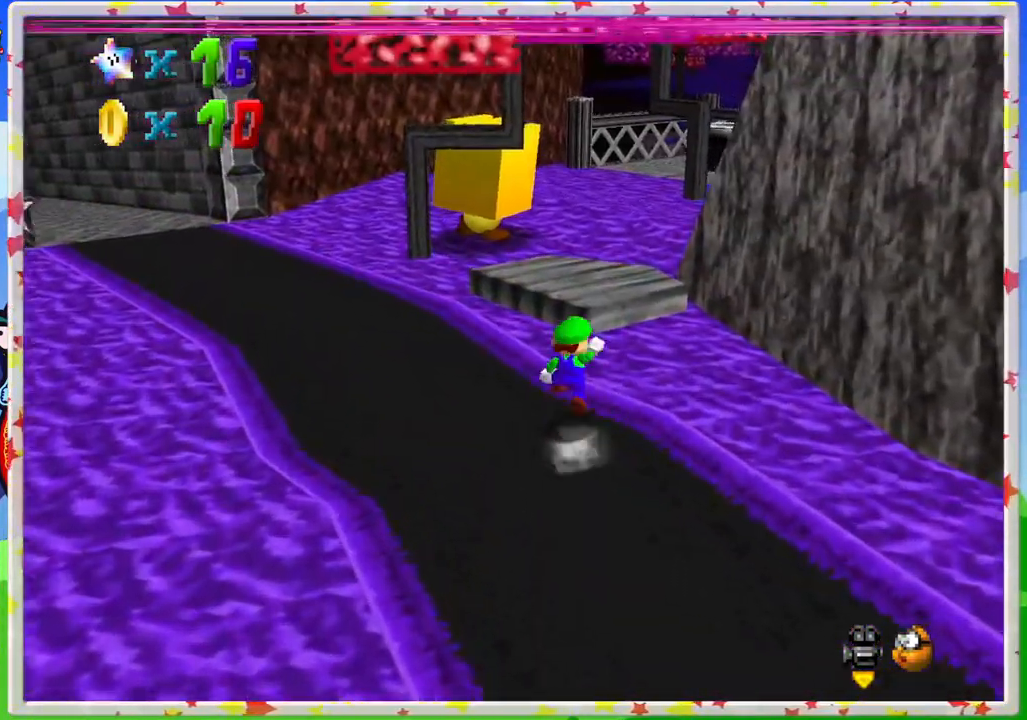
{"buttons": [], "left_stick": "up-right", "events": [[267, "left_stick", "up-right"], [417, "A", "up"]]}